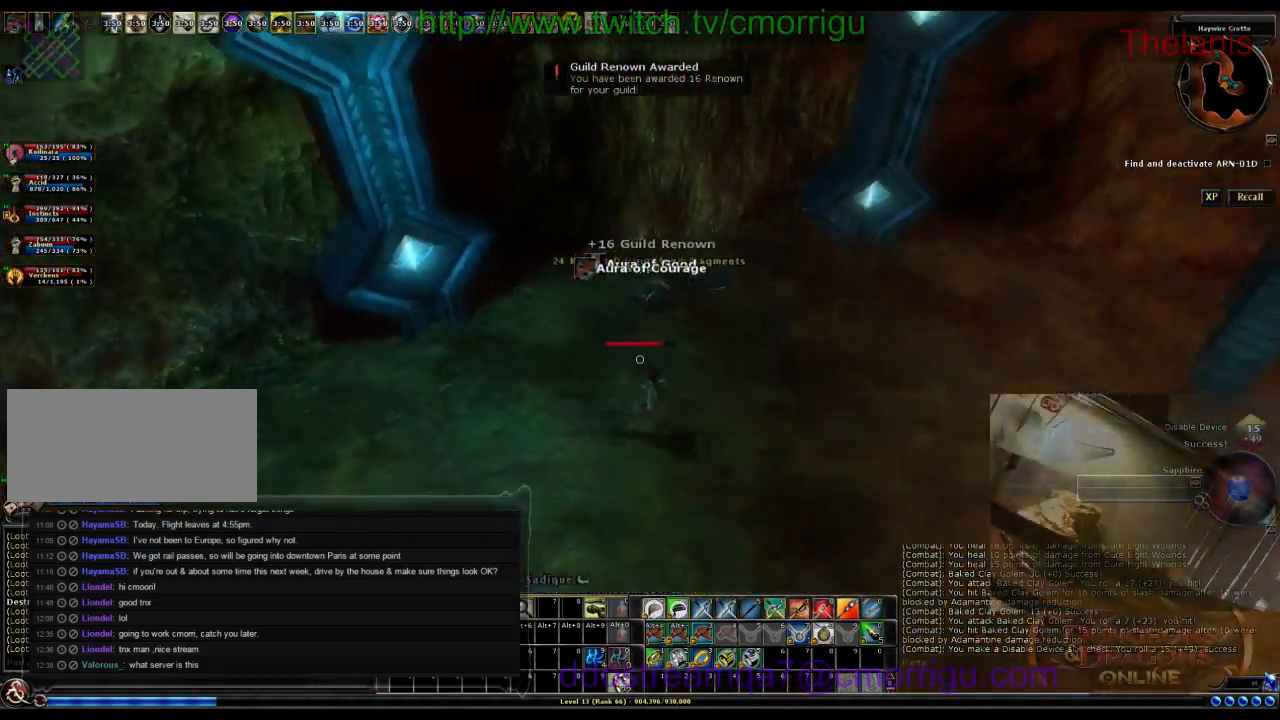
Gameplay with keyboard; each line is a JSON object with the keys held at the frame after it. "events" lists presses ("down") and releases ("up") of ".", "/", "0", "1", "2", "3", "4", "5", "6", "7", "8", "9", "a", "b", "backslash", "backspace", "c", "caps_lock", "comma", "ctrl_l", "ctrl_r", "d", "e", "equals", "escape", "f", "f1", "f10", "f11", "f12", "f2", "f3", "f4", "f5", "f6", "f7", "f8", "f9", "g", "h", "i", "j", "k", "l", "lbracket", "m", "minus", "n", "o", "p", "q", "quote", "r", "rbracket", "return", "s", "semicolon", "shift_l", "shift_r", "space", "t", "tab", "tilde", "u", "v", "w", "x", "y" and "z" between this image and that frame as [ms after this image, input, new state], when the widget could be followed in between. No other keys are recorded. Mouse input is not recorded.
{"keys": [], "events": [[67, "d", "up"], [167, "w", "up"]]}
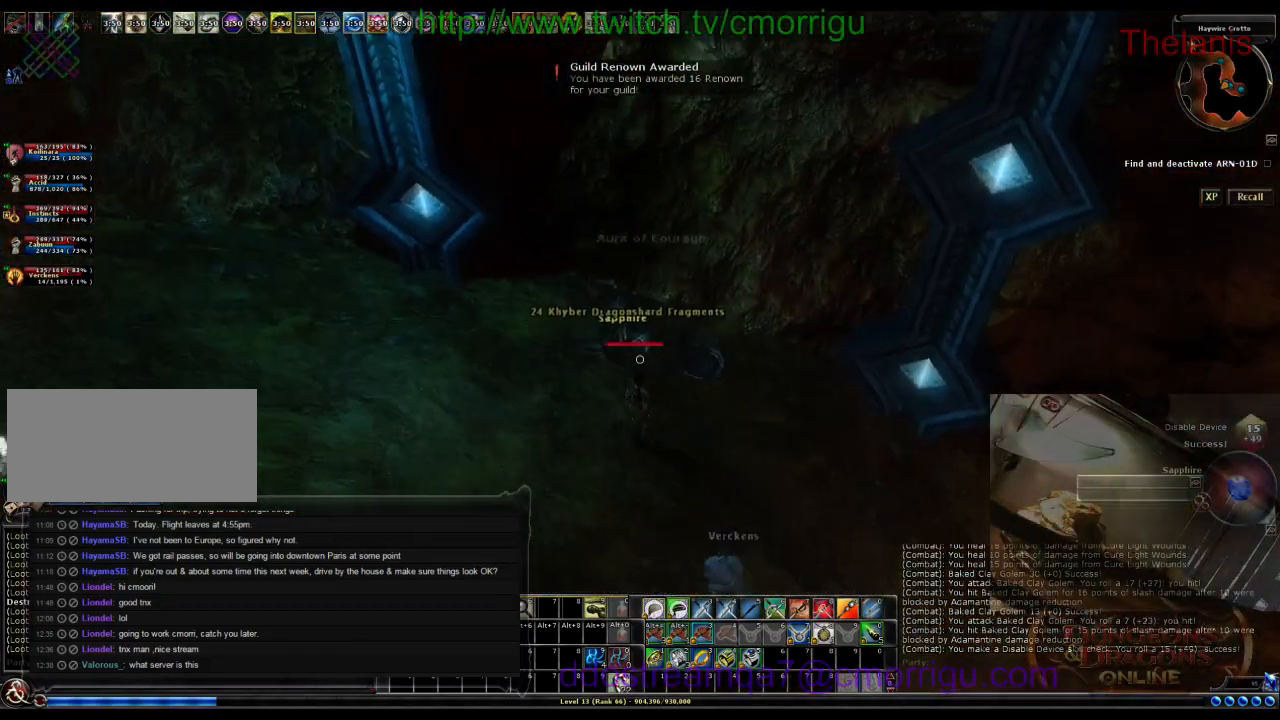
{"keys": ["e"], "events": [[200, "e", "down"], [334, "e", "up"], [467, "e", "down"]]}
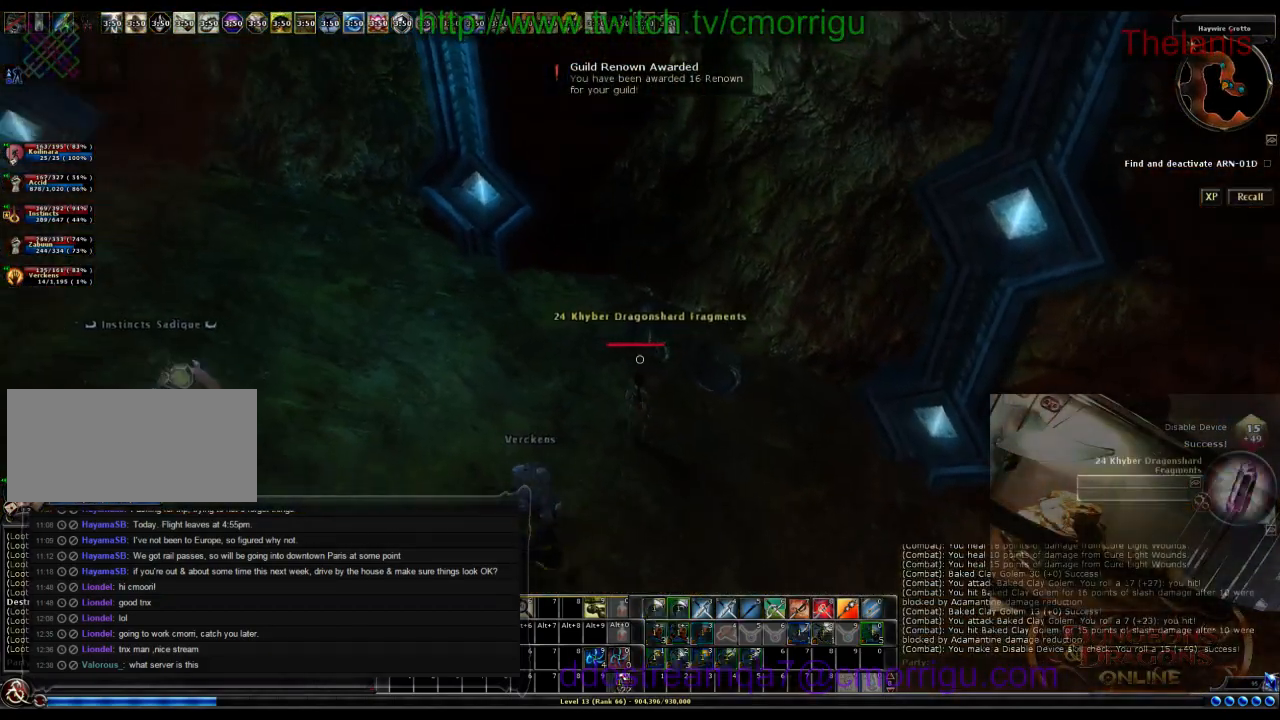
{"keys": [], "events": [[67, "e", "up"], [200, "e", "down"], [334, "e", "up"]]}
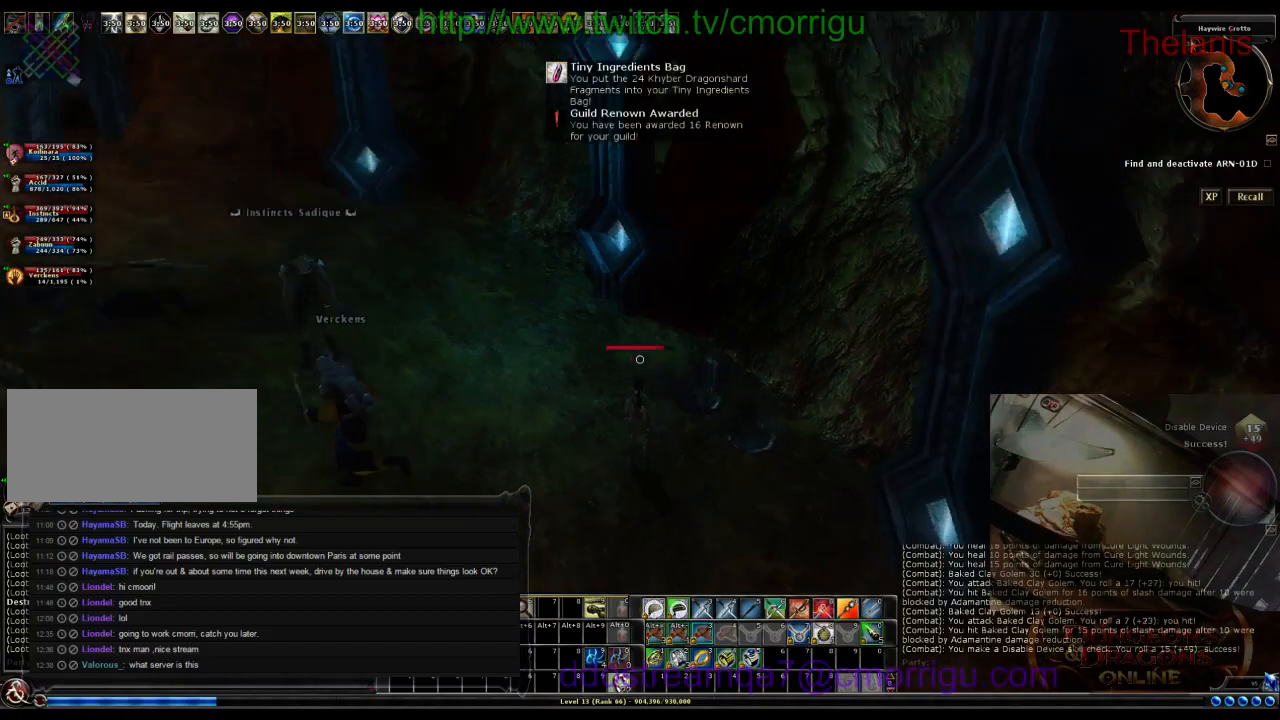
{"keys": ["w"], "events": [[334, "w", "down"]]}
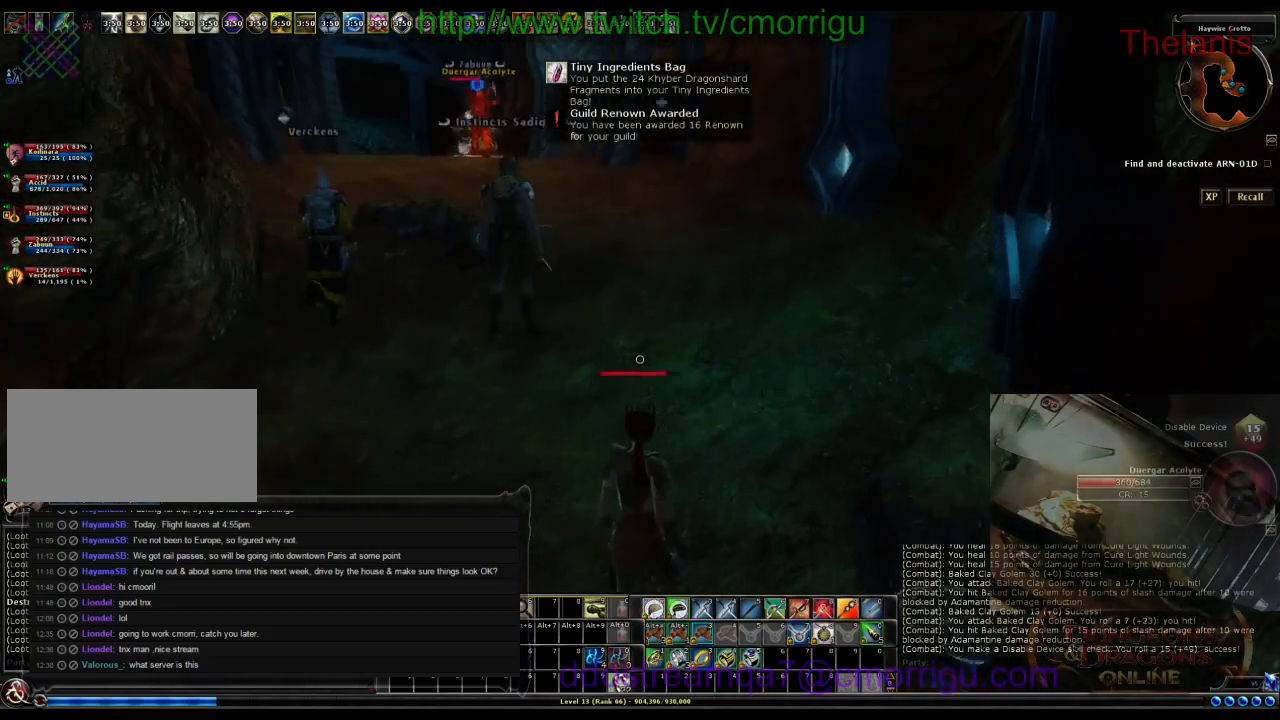
{"keys": ["w"], "events": []}
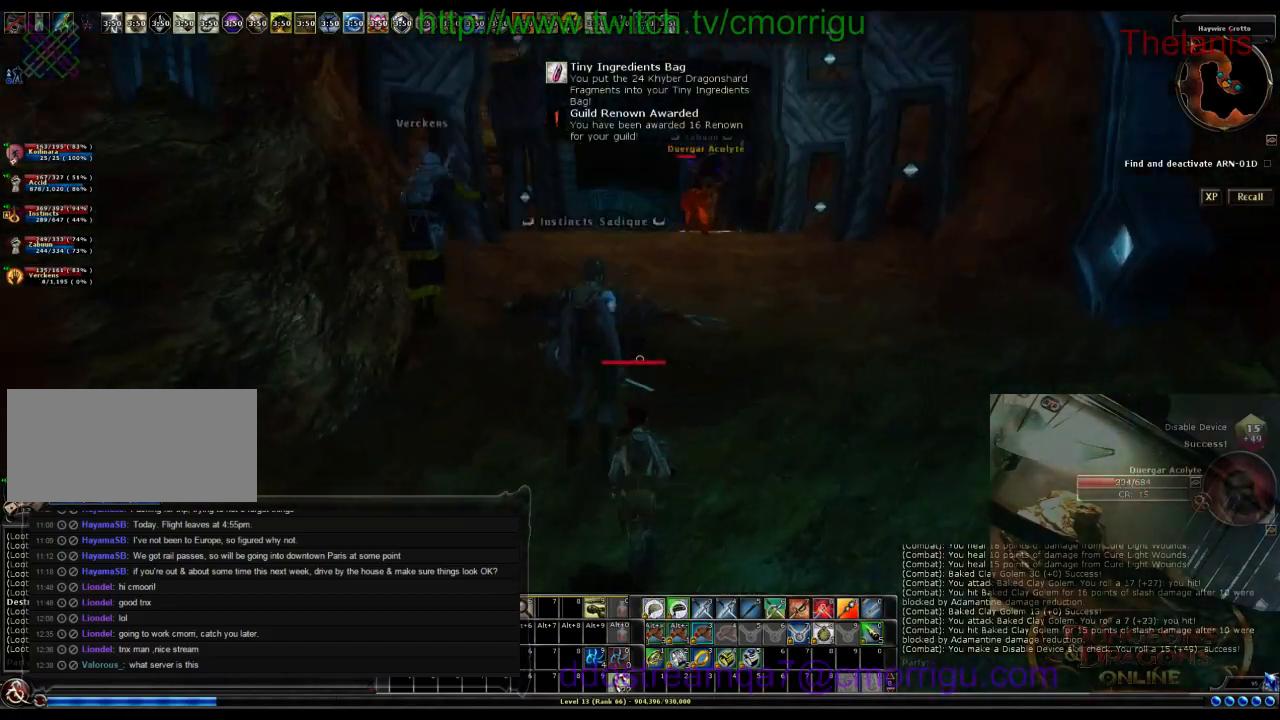
{"keys": ["d", "w"], "events": [[300, "d", "down"]]}
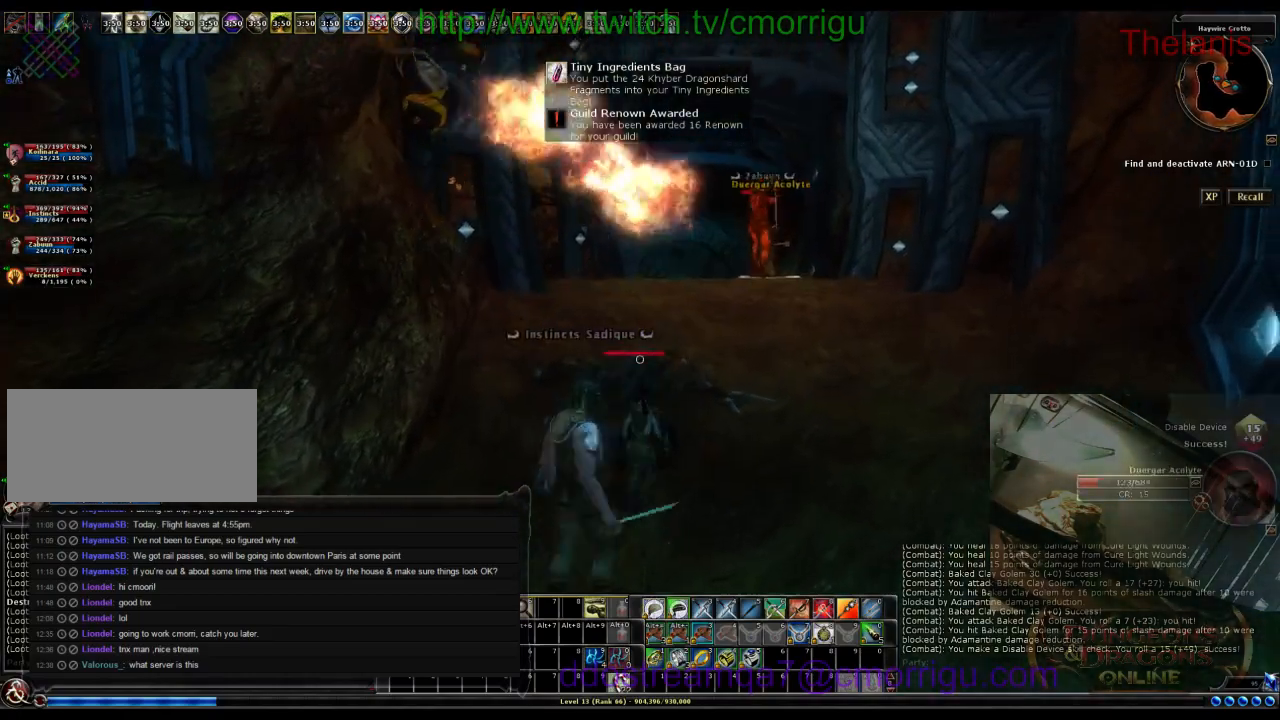
{"keys": [], "events": [[300, "d", "up"], [367, "w", "up"]]}
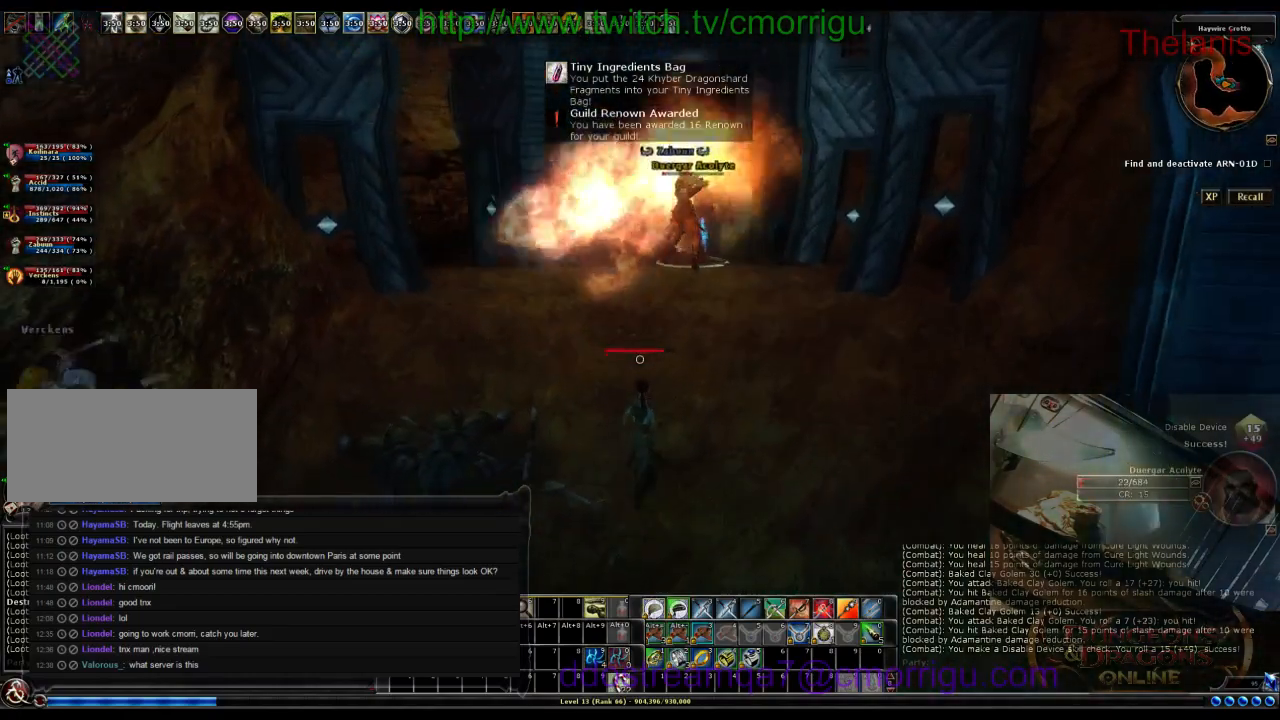
{"keys": ["w"], "events": [[267, "w", "down"], [334, "d", "down"], [467, "d", "up"]]}
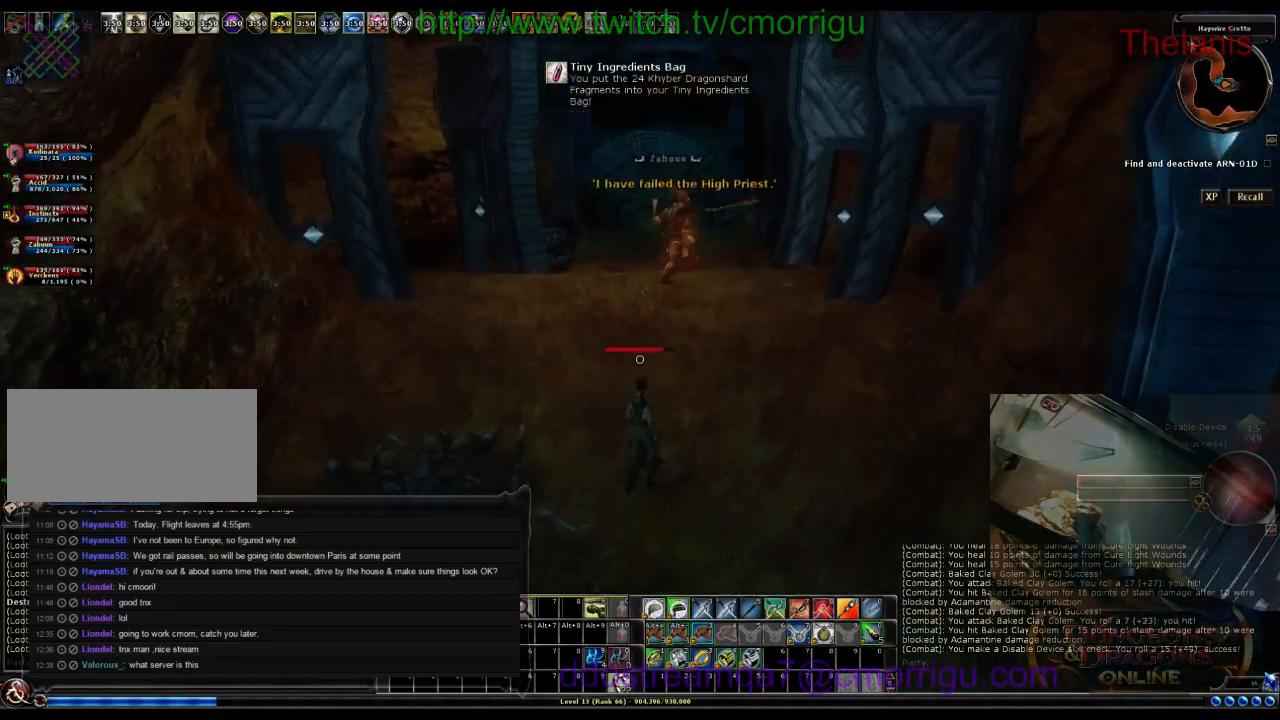
{"keys": [], "events": [[467, "w", "up"]]}
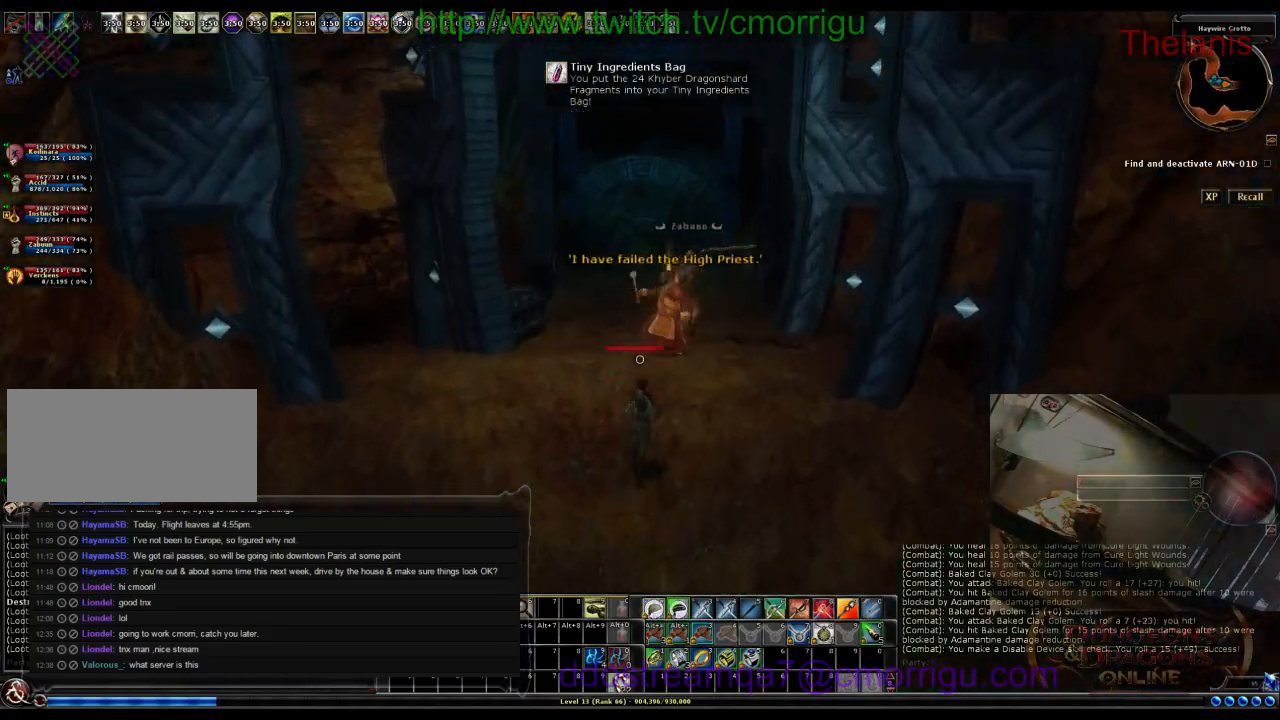
{"keys": ["w"], "events": [[200, "w", "down"]]}
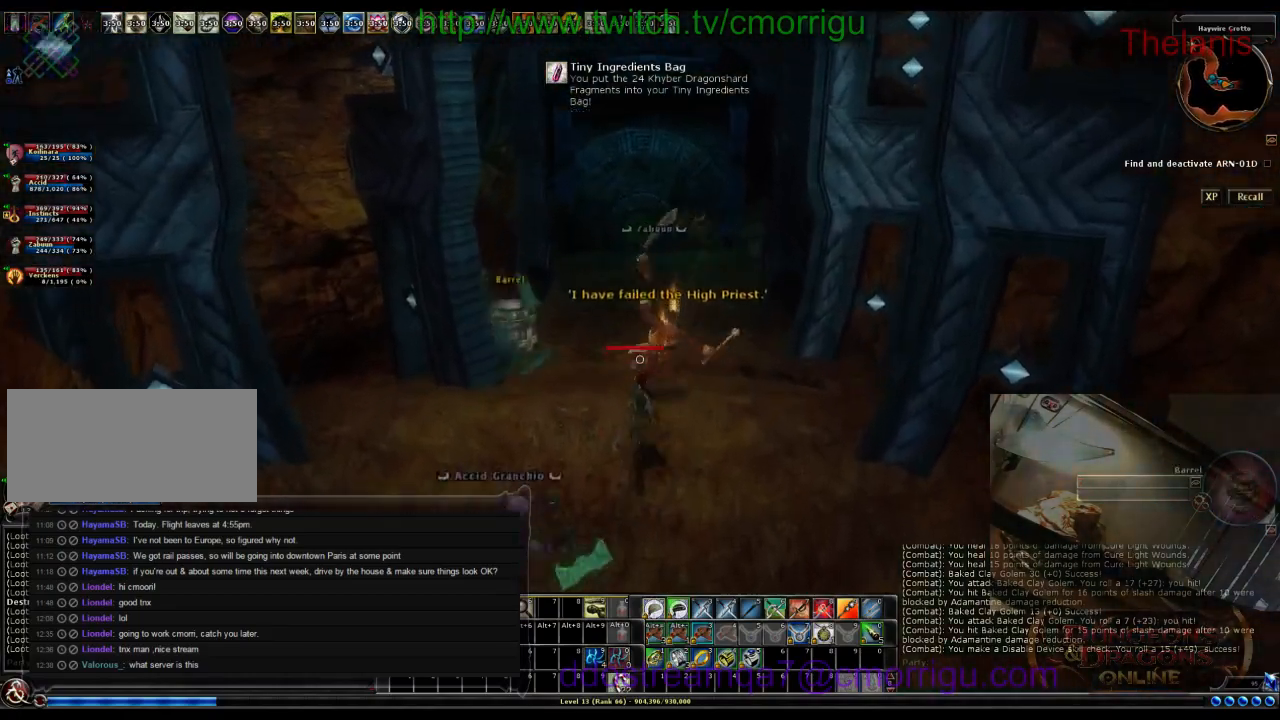
{"keys": [], "events": [[134, "w", "up"]]}
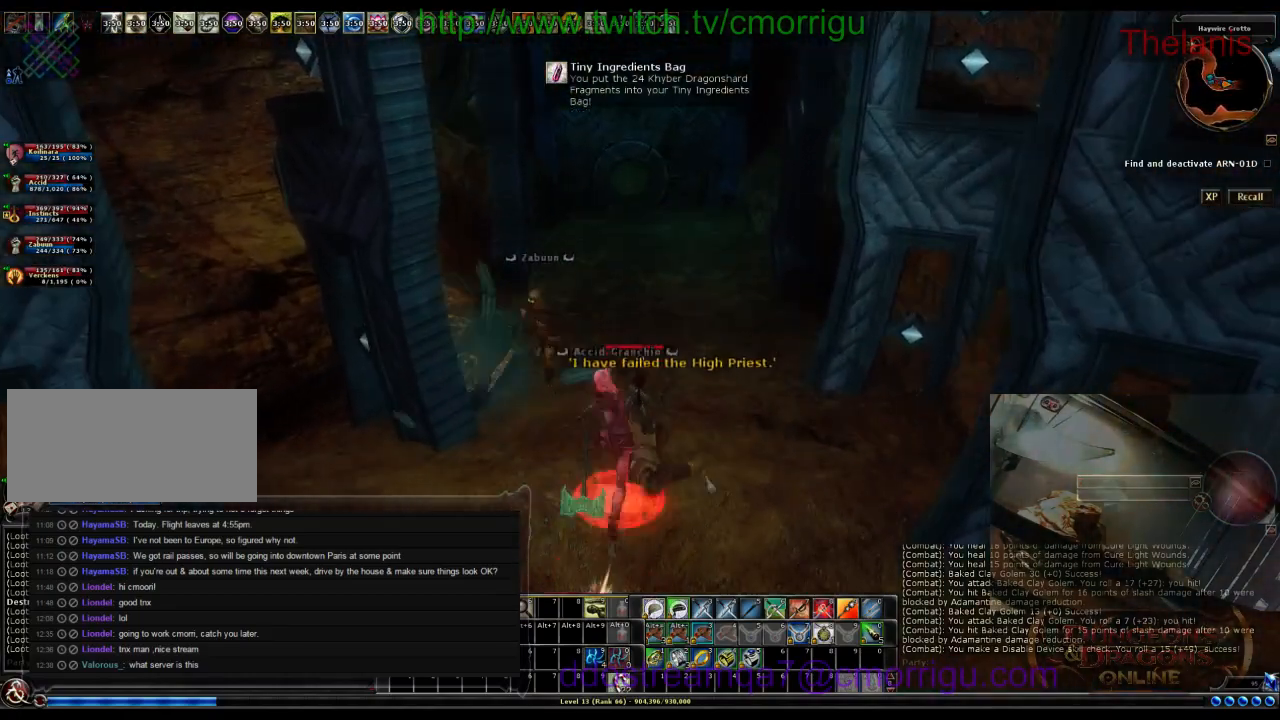
{"keys": ["w"], "events": [[300, "w", "down"]]}
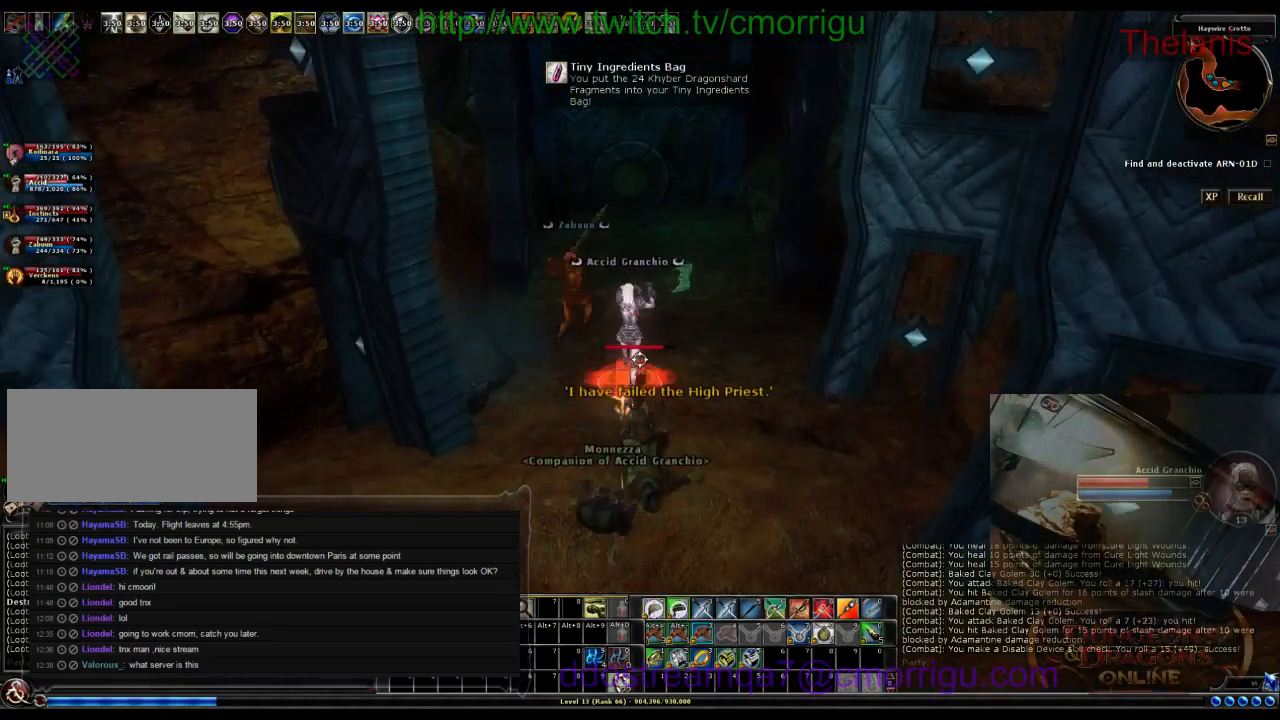
{"keys": ["w"], "events": [[34, "w", "up"], [300, "w", "down"]]}
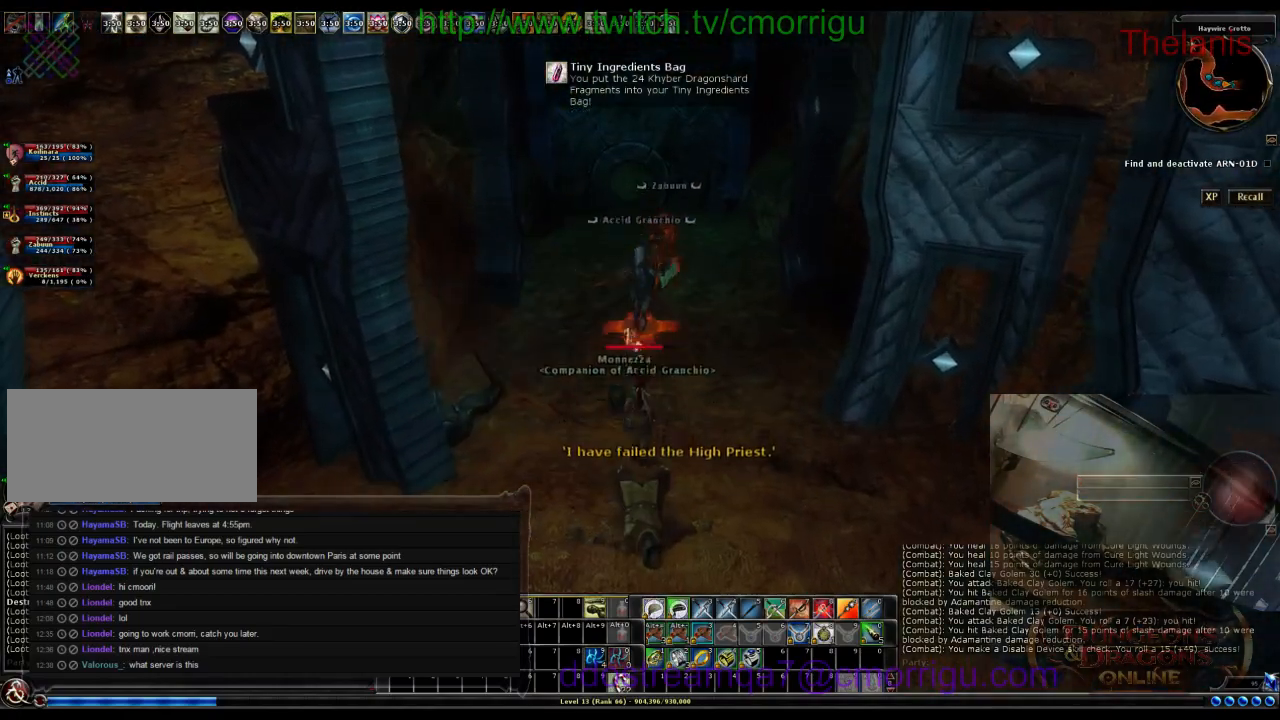
{"keys": ["w"], "events": []}
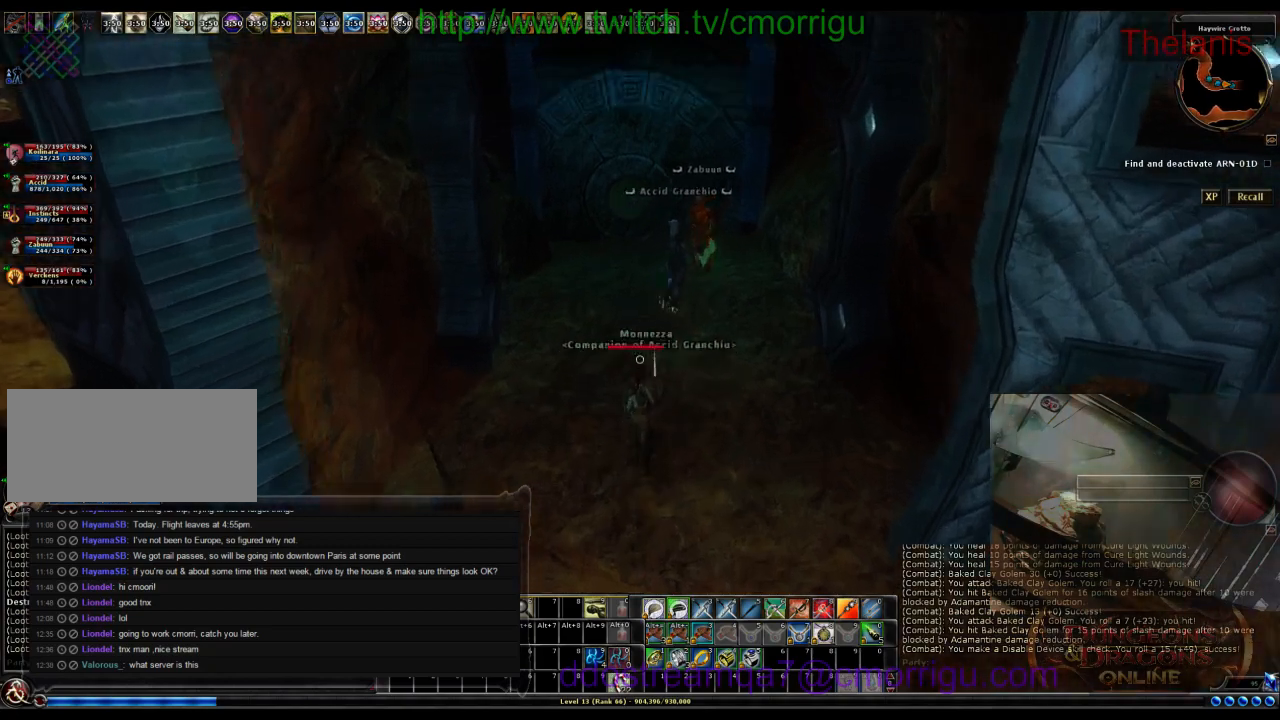
{"keys": ["w"], "events": [[134, "d", "down"], [234, "d", "up"]]}
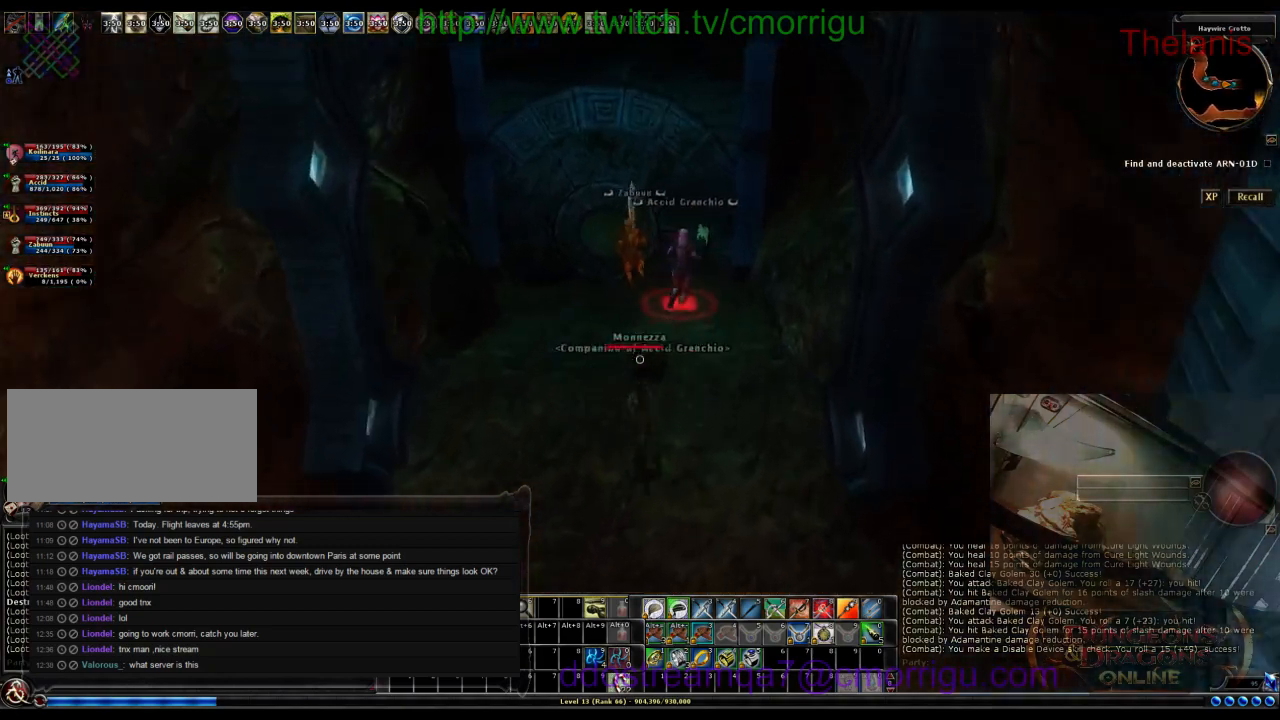
{"keys": [], "events": [[267, "w", "up"]]}
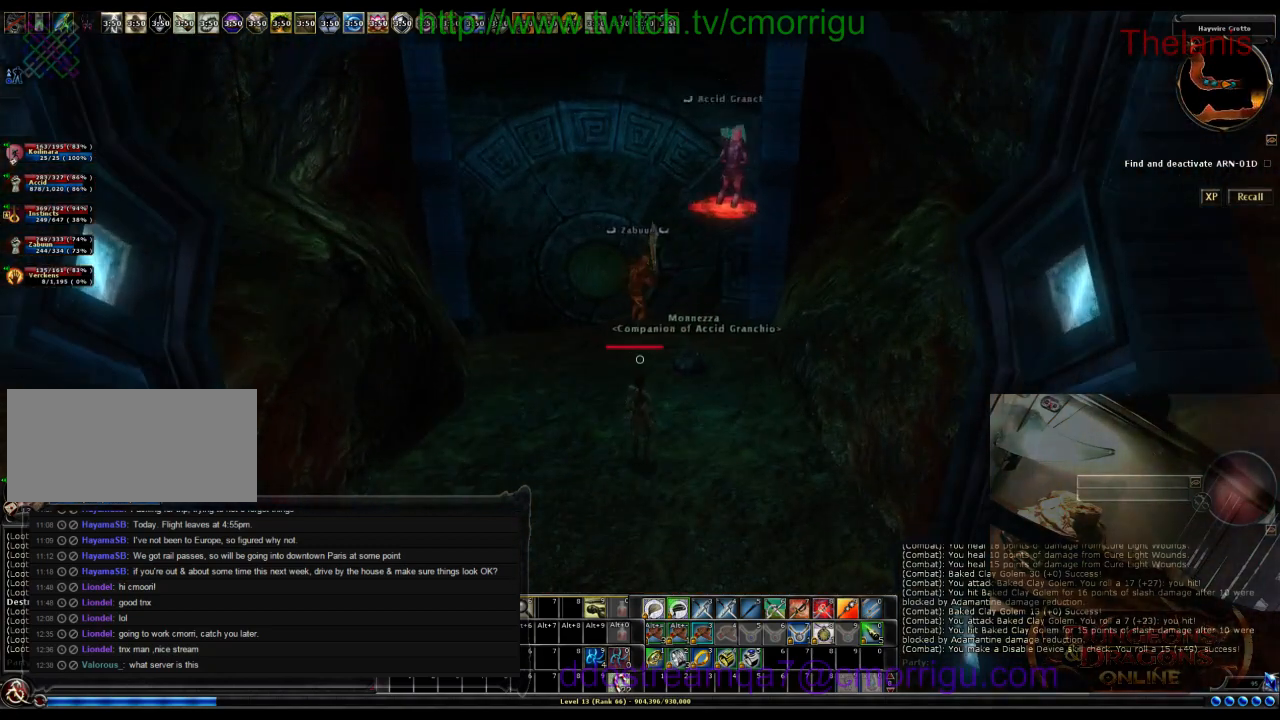
{"keys": [], "events": []}
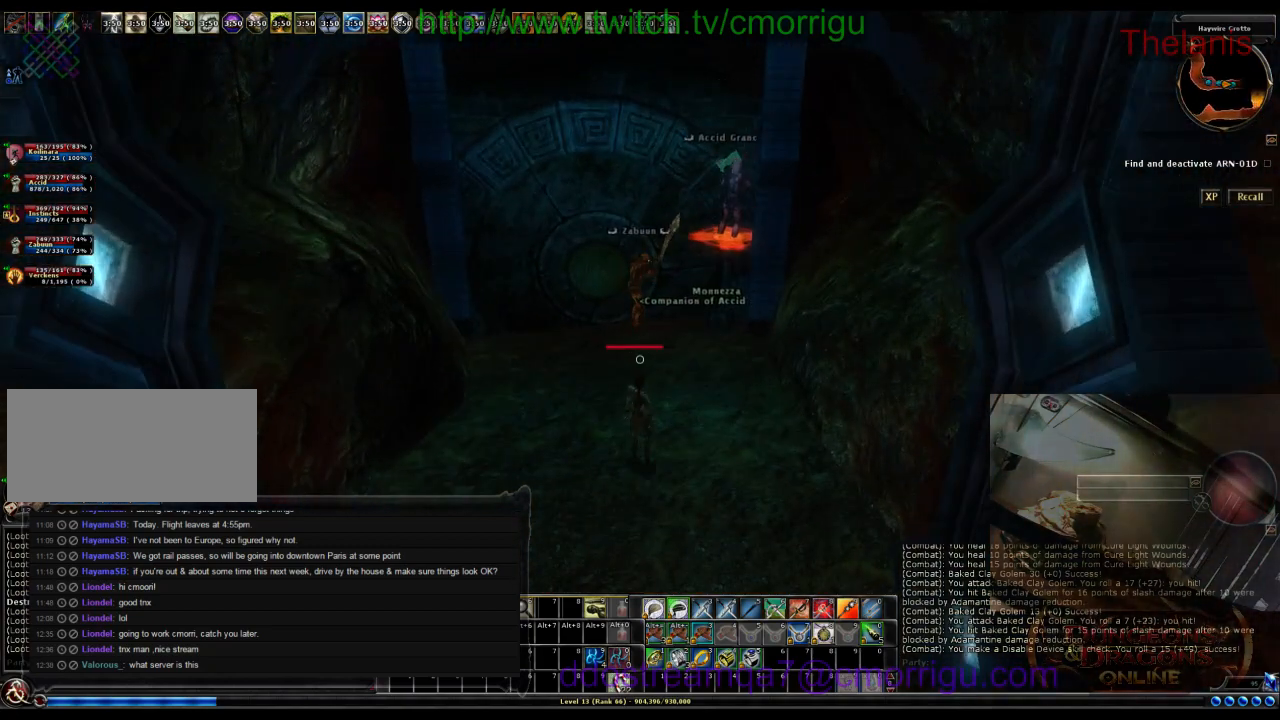
{"keys": [], "events": []}
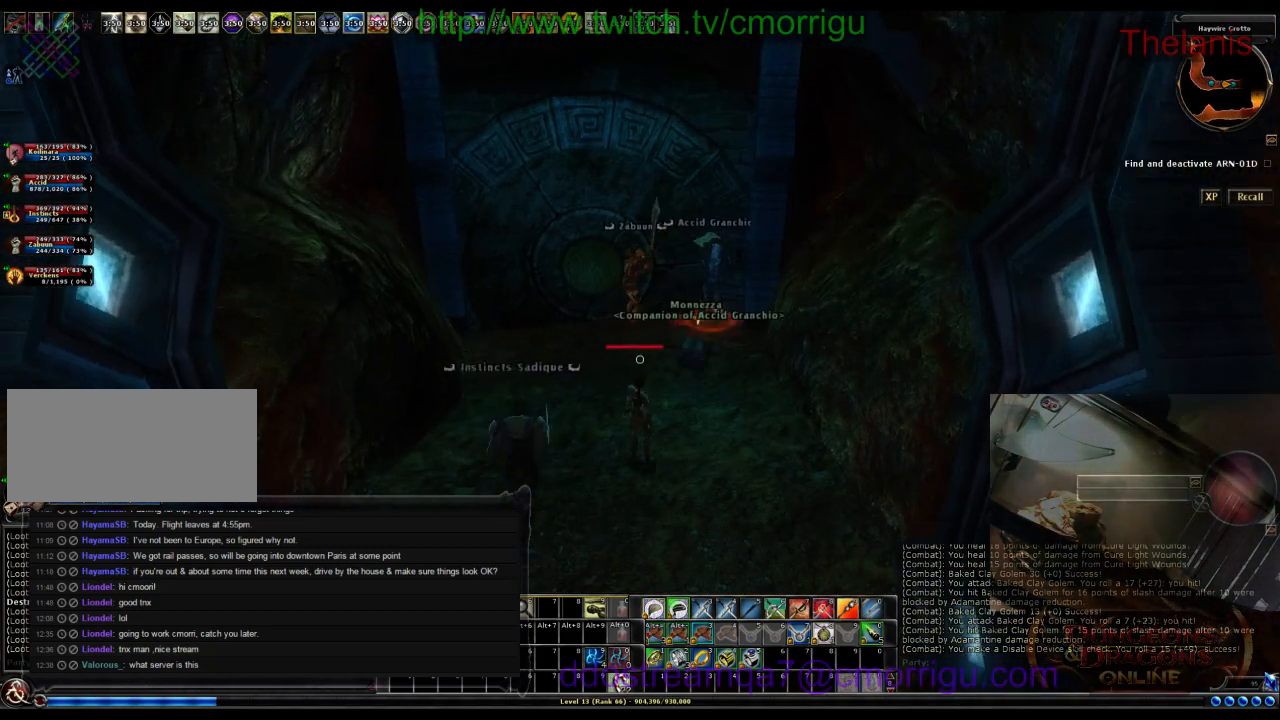
{"keys": [], "events": []}
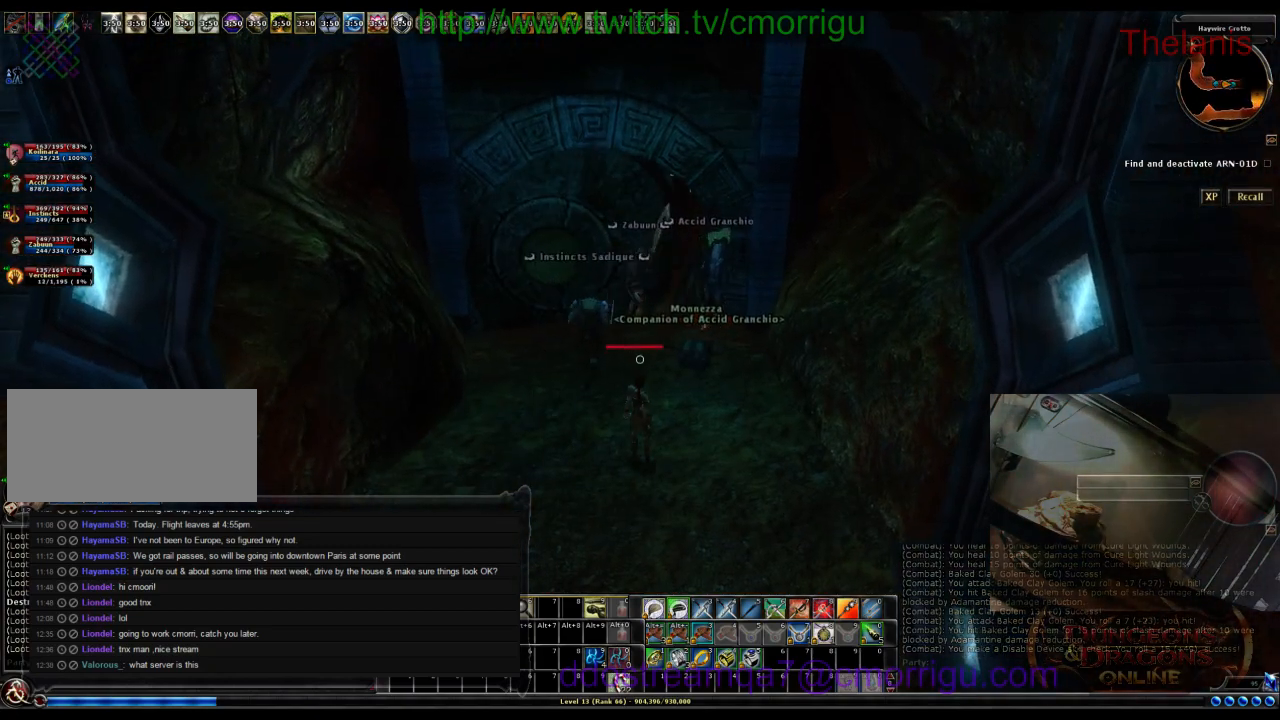
{"keys": ["w"], "events": [[167, "w", "down"]]}
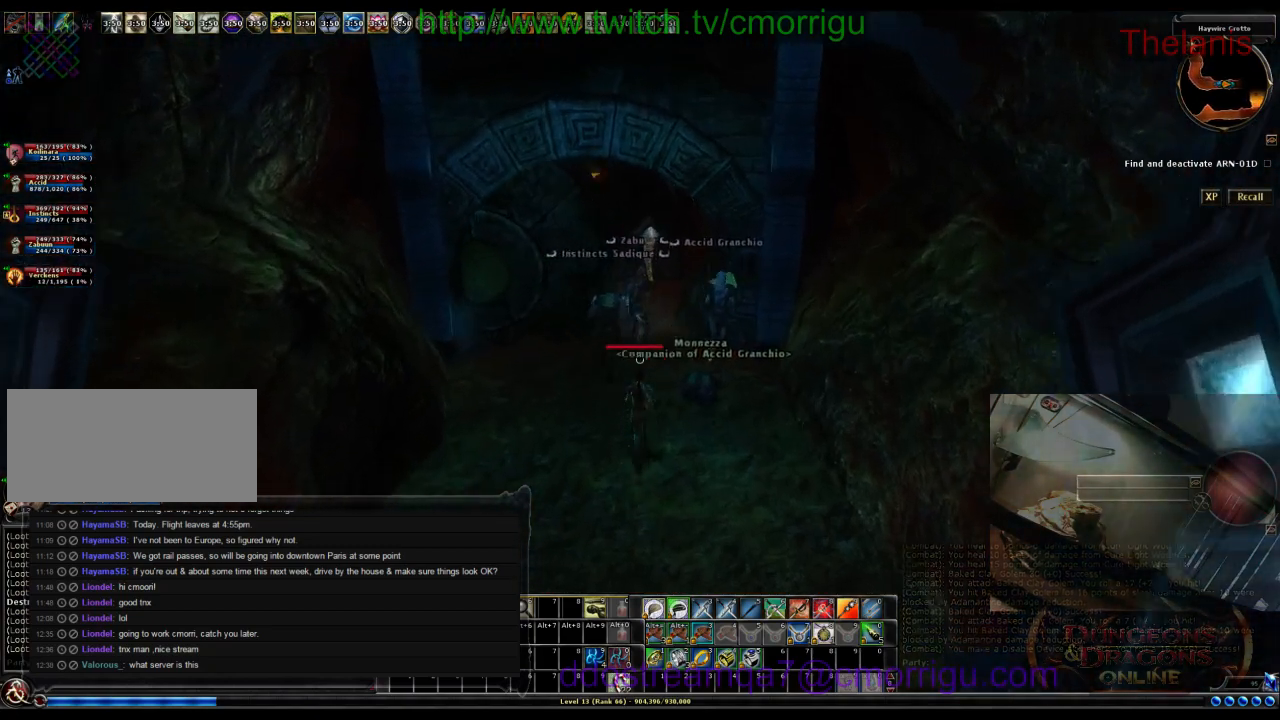
{"keys": [], "events": [[467, "w", "up"]]}
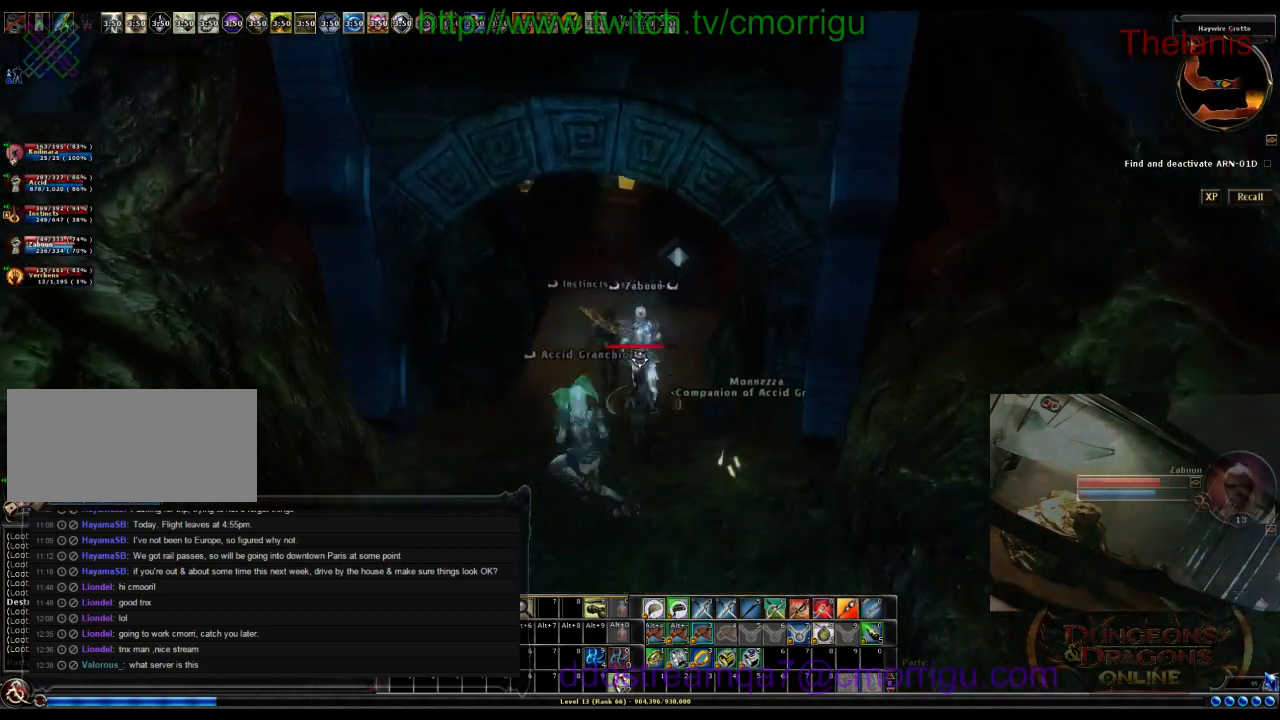
{"keys": ["w"], "events": [[434, "w", "down"]]}
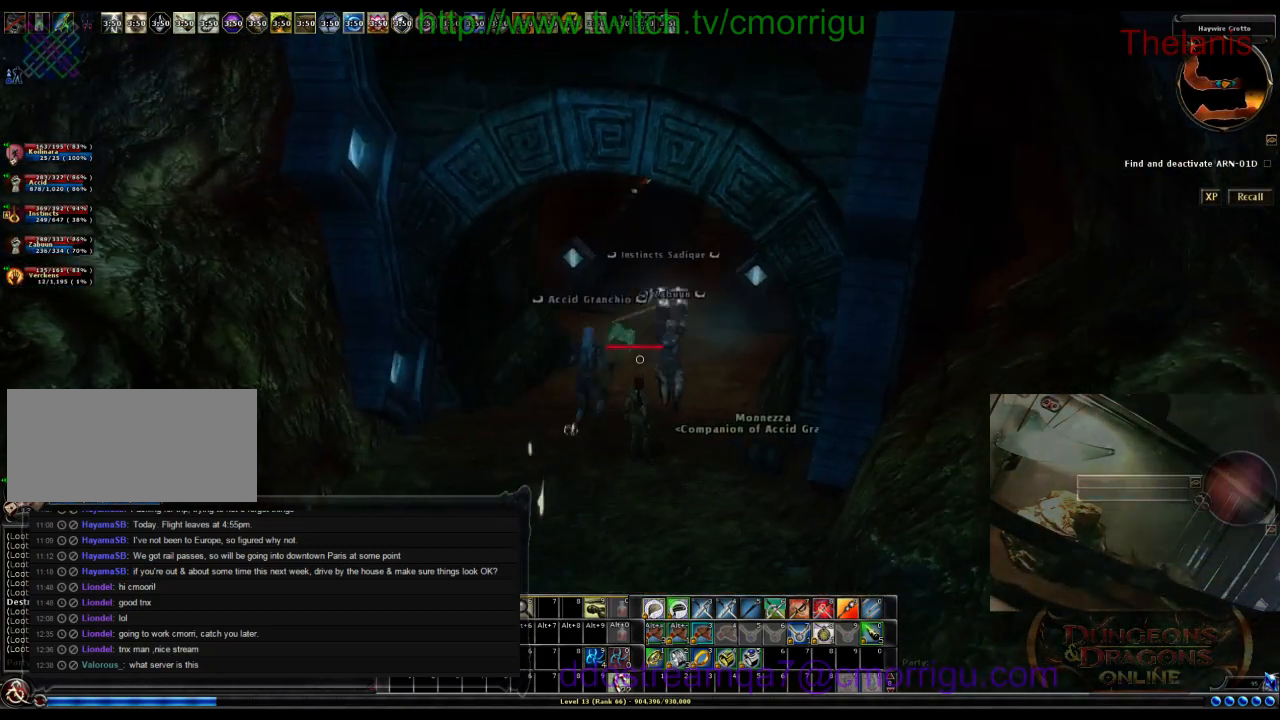
{"keys": [], "events": [[400, "w", "up"]]}